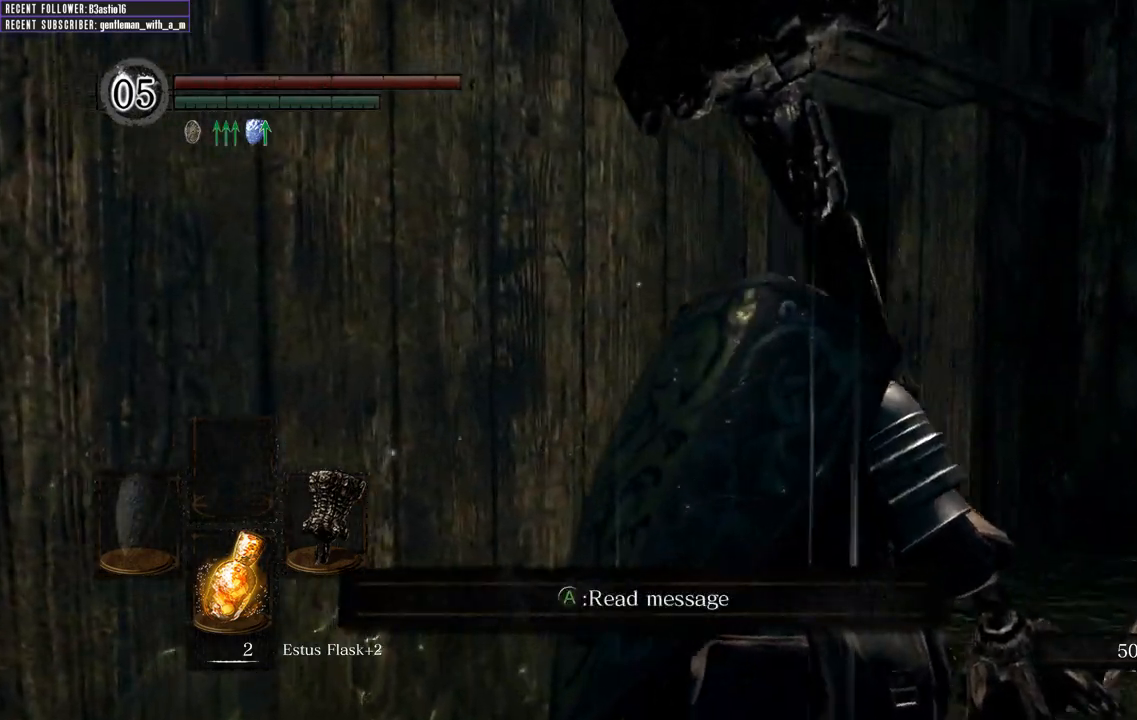
Gameplay with a controller (Xbox layout); each line is a JSON object with the inputs held at the frame after it. "events" lists button and stick changes between this image and that frame as [ms after this image, input, new state], when the widget could be followed in between.
{"buttons": ["A"], "left_stick": "up-right", "right_stick": "center", "events": [[217, "left_stick", "up-right"], [283, "right_stick", "center"], [433, "A", "down"]]}
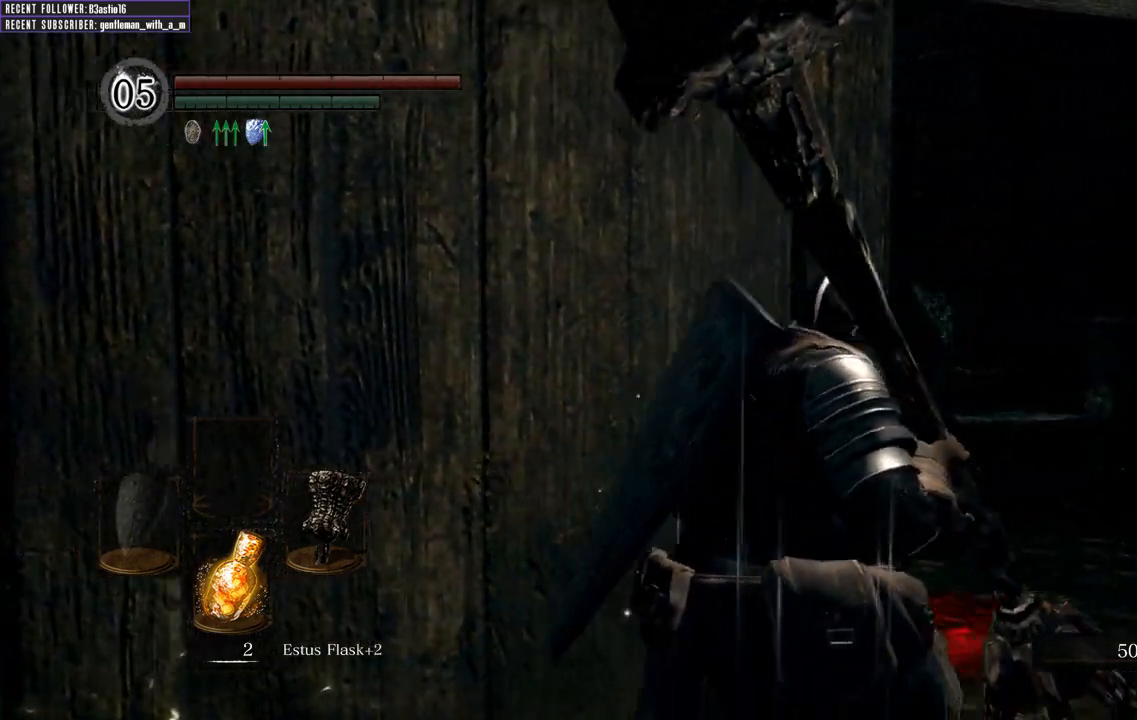
{"buttons": ["A"], "left_stick": "center", "right_stick": "center", "events": [[33, "A", "up"], [100, "A", "down"], [200, "A", "up"], [283, "A", "down"], [383, "A", "up"], [433, "A", "down"], [467, "left_stick", "center"]]}
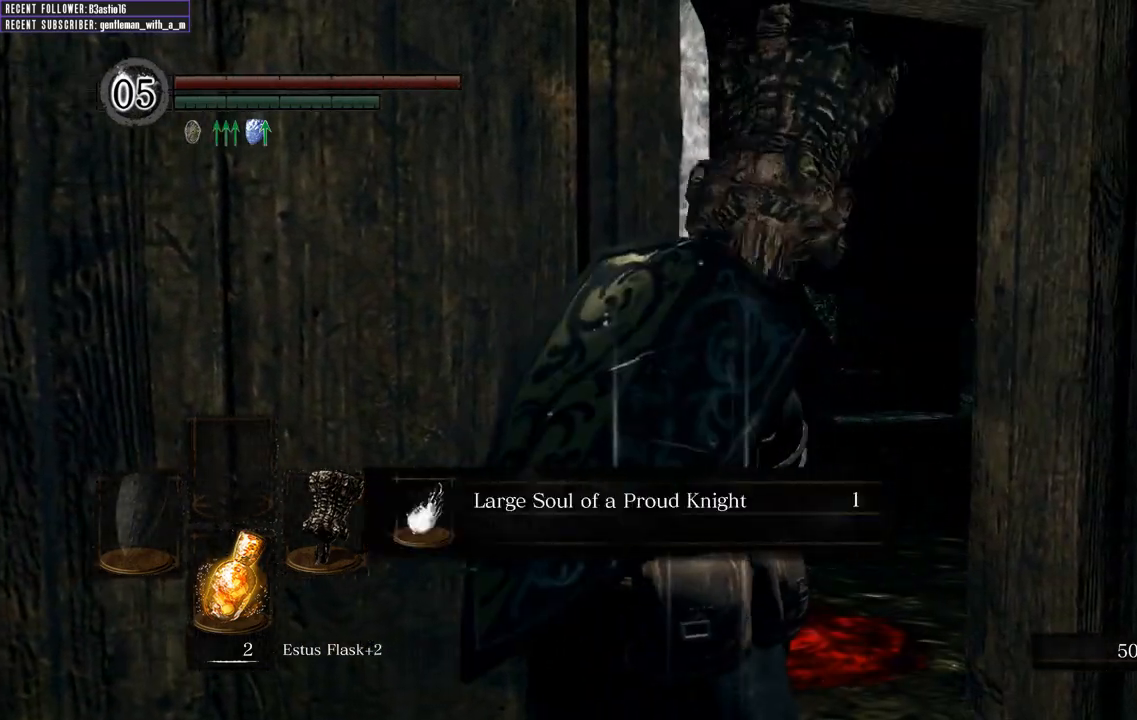
{"buttons": [], "left_stick": "up-right", "right_stick": "center", "events": [[50, "A", "up"], [133, "A", "down"], [233, "A", "up"], [250, "left_stick", "up-right"], [283, "A", "down"], [383, "A", "up"]]}
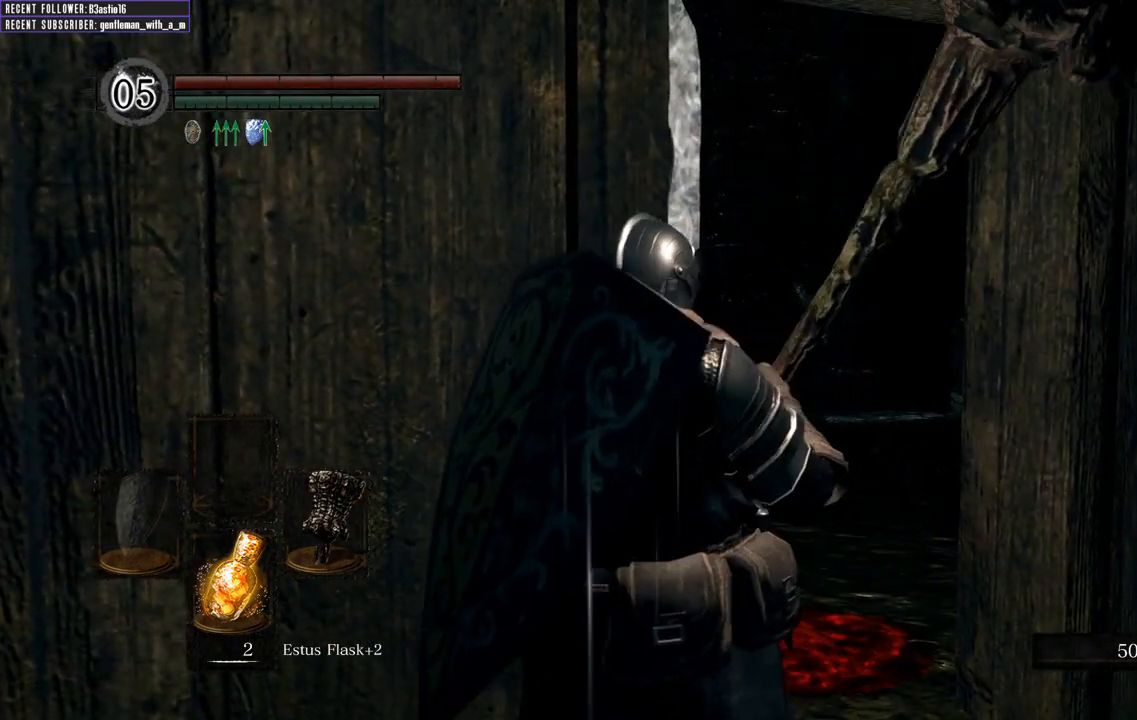
{"buttons": ["Y"], "left_stick": "up-right", "right_stick": "center", "events": [[33, "right_stick", "left"], [233, "right_stick", "center"], [450, "Y", "down"]]}
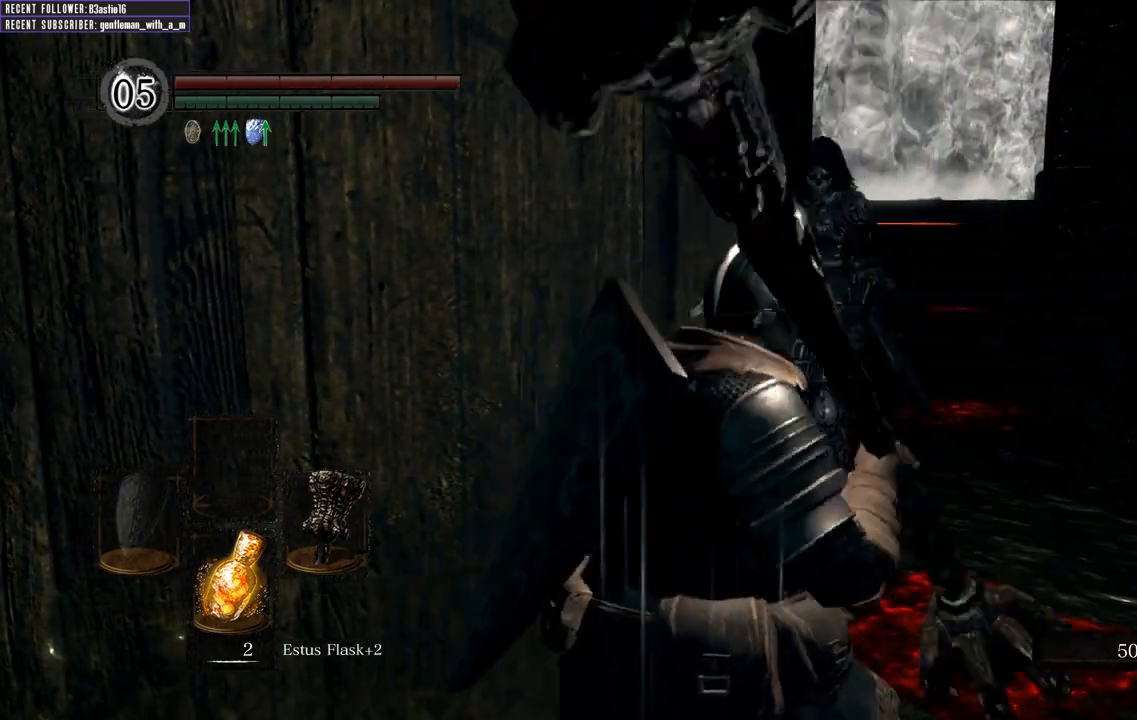
{"buttons": [], "left_stick": "up", "right_stick": "center", "events": [[100, "Y", "up"], [283, "left_stick", "up"], [433, "R3", "down"], [500, "R3", "up"]]}
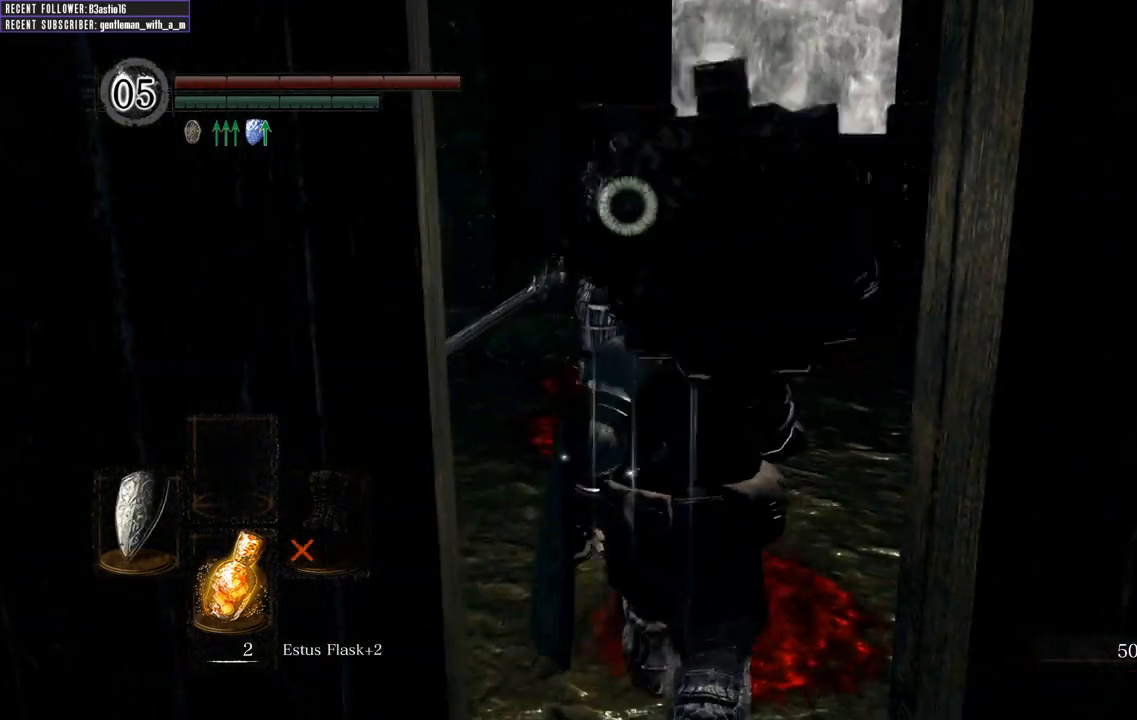
{"buttons": [], "left_stick": "up", "right_stick": "center", "events": []}
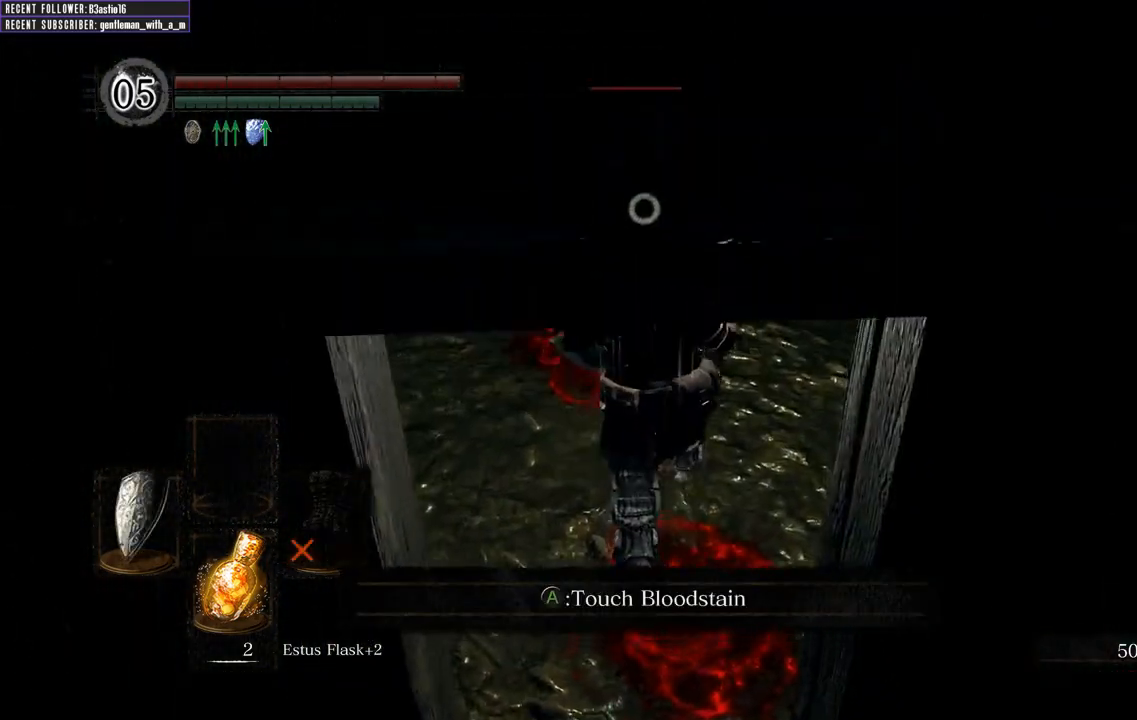
{"buttons": ["L2"], "left_stick": "up", "right_stick": "center", "events": [[350, "L2", "down"]]}
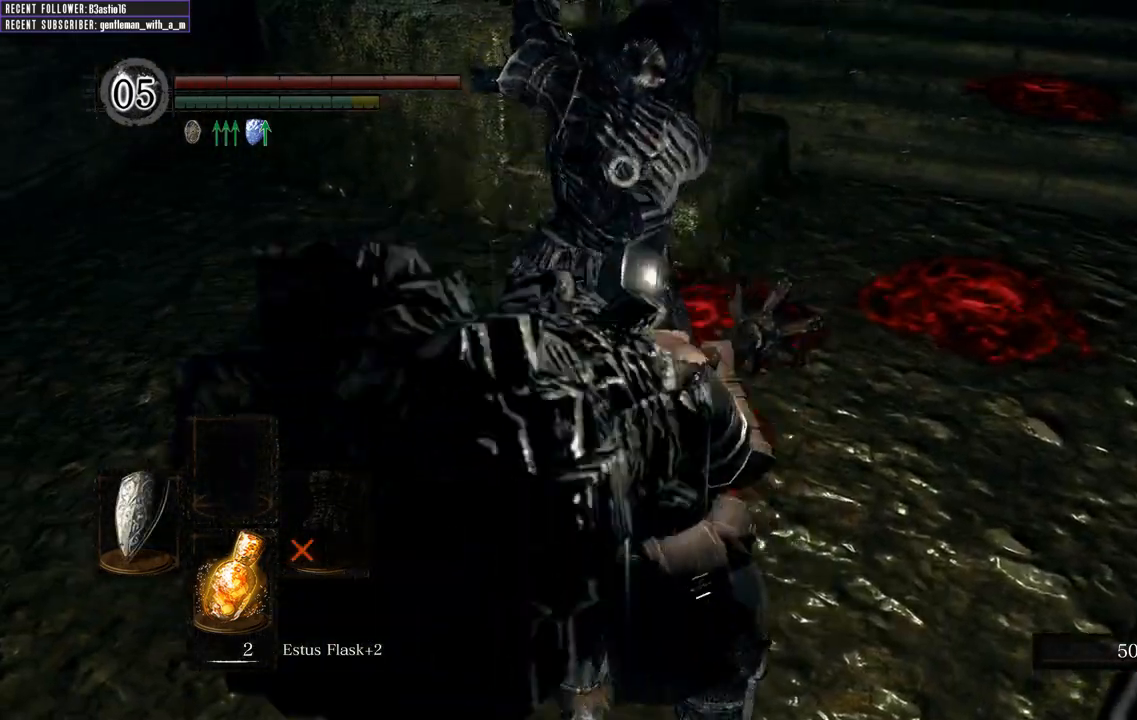
{"buttons": [], "left_stick": "up", "right_stick": "center", "events": [[83, "L2", "up"]]}
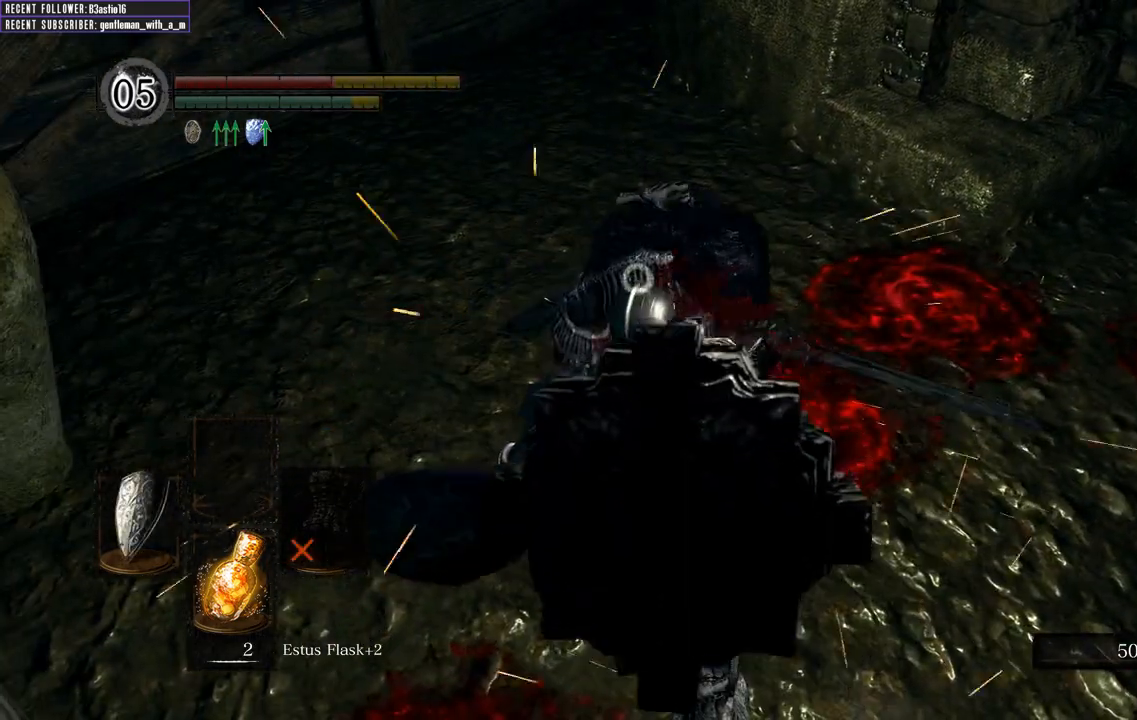
{"buttons": ["L2"], "left_stick": "up", "right_stick": "center", "events": [[483, "L2", "down"]]}
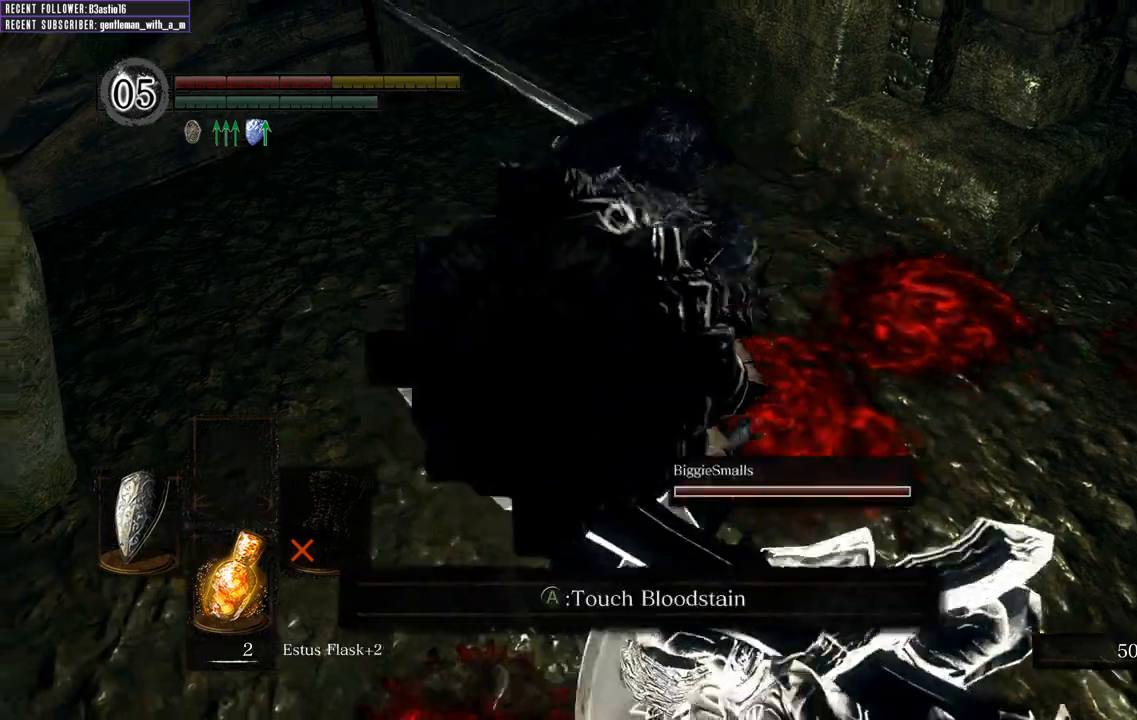
{"buttons": [], "left_stick": "up", "right_stick": "center", "events": [[367, "L2", "up"]]}
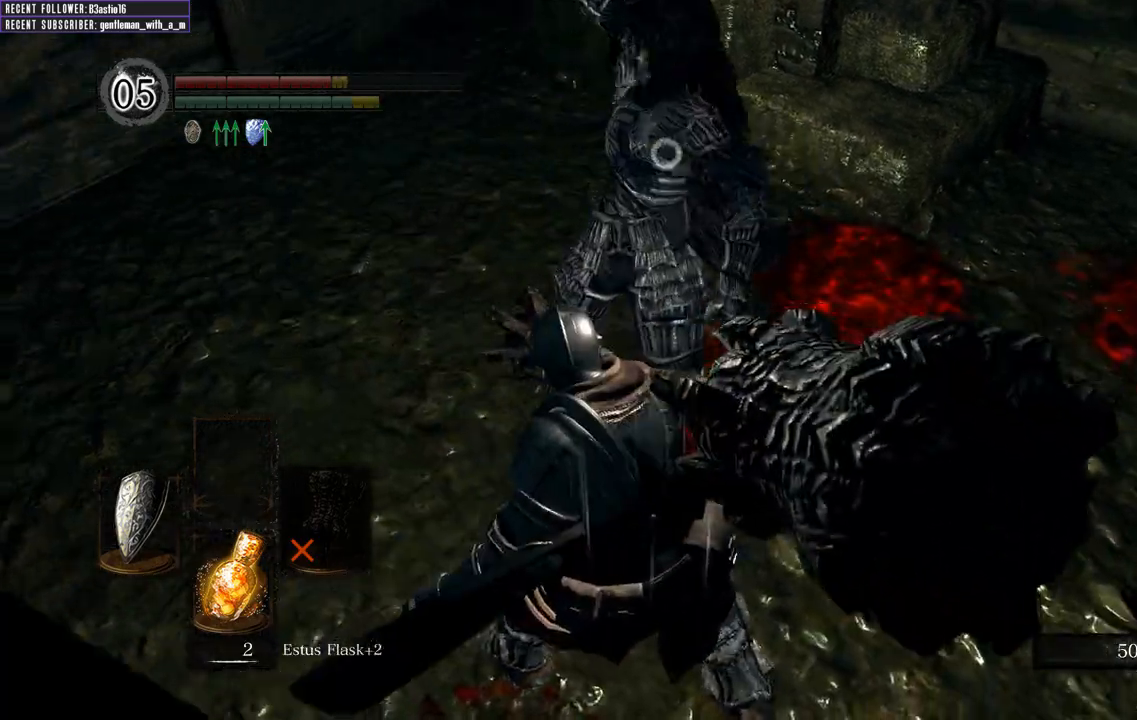
{"buttons": [], "left_stick": "up", "right_stick": "center", "events": [[183, "Y", "down"], [300, "Y", "up"]]}
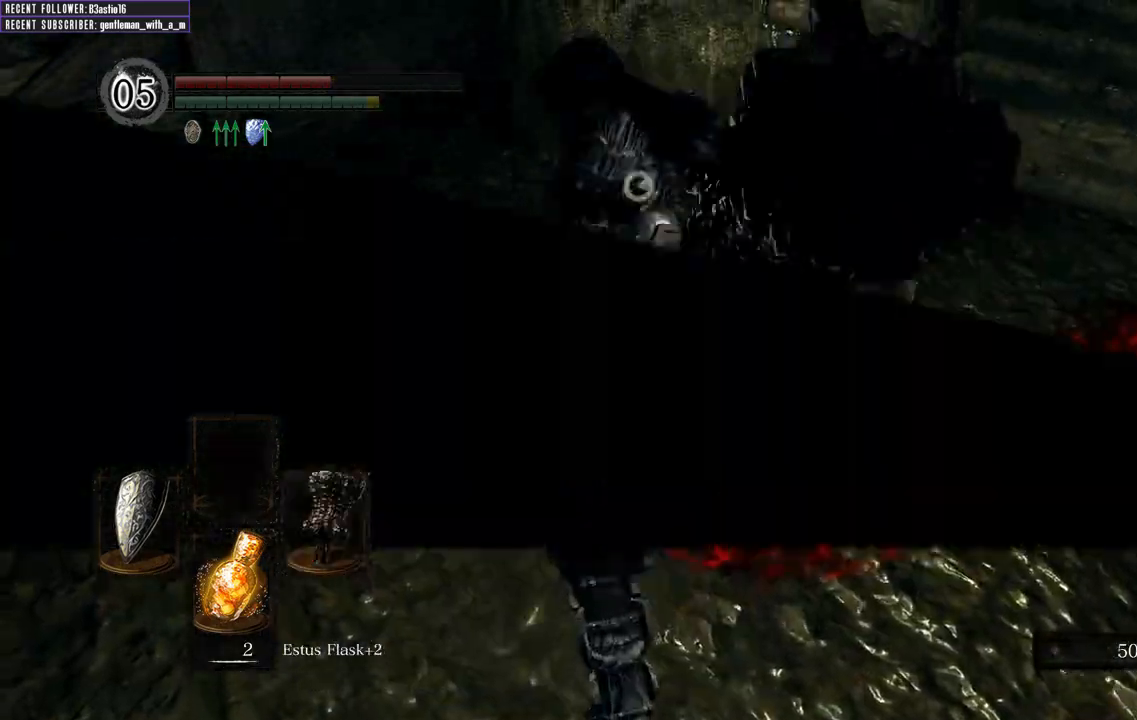
{"buttons": ["R1"], "left_stick": "up", "right_stick": "center", "events": [[350, "R1", "down"]]}
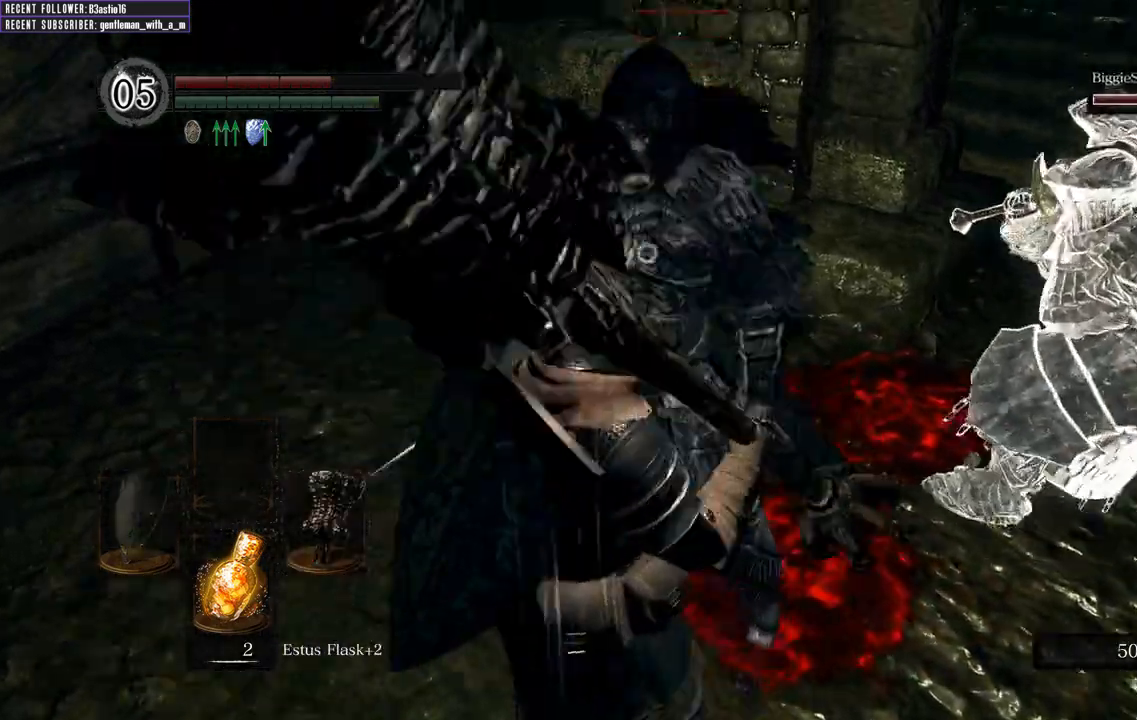
{"buttons": [], "left_stick": "center", "right_stick": "center", "events": [[50, "R1", "up"], [167, "left_stick", "center"]]}
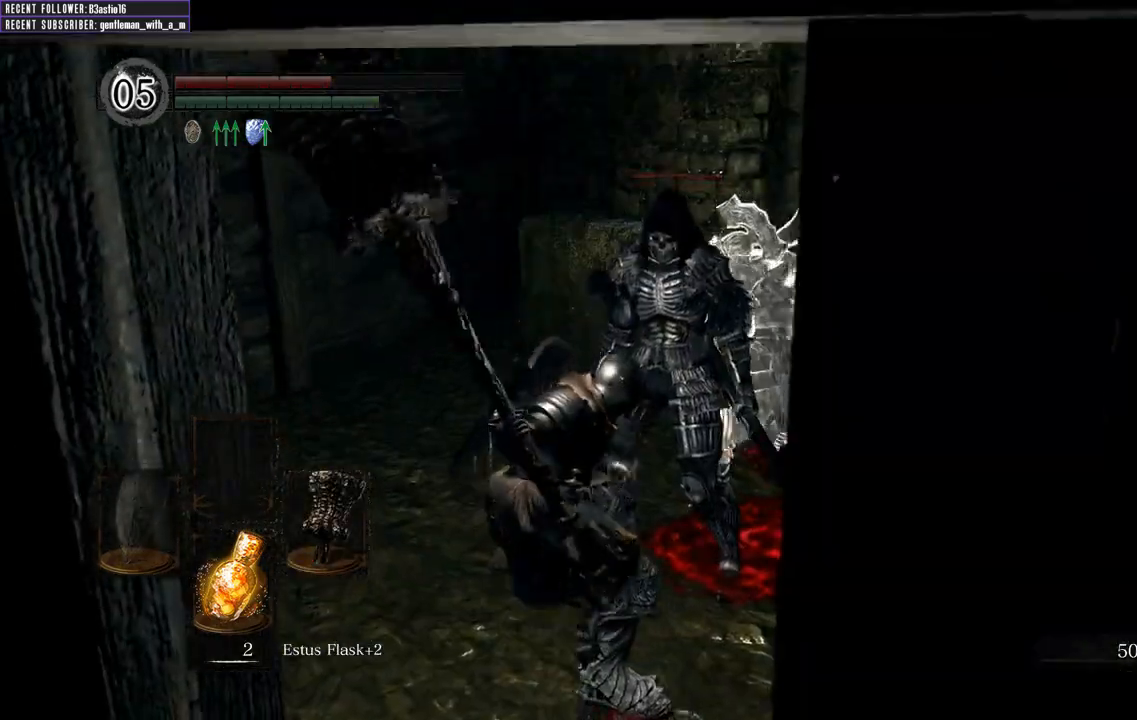
{"buttons": [], "left_stick": "center", "right_stick": "center", "events": []}
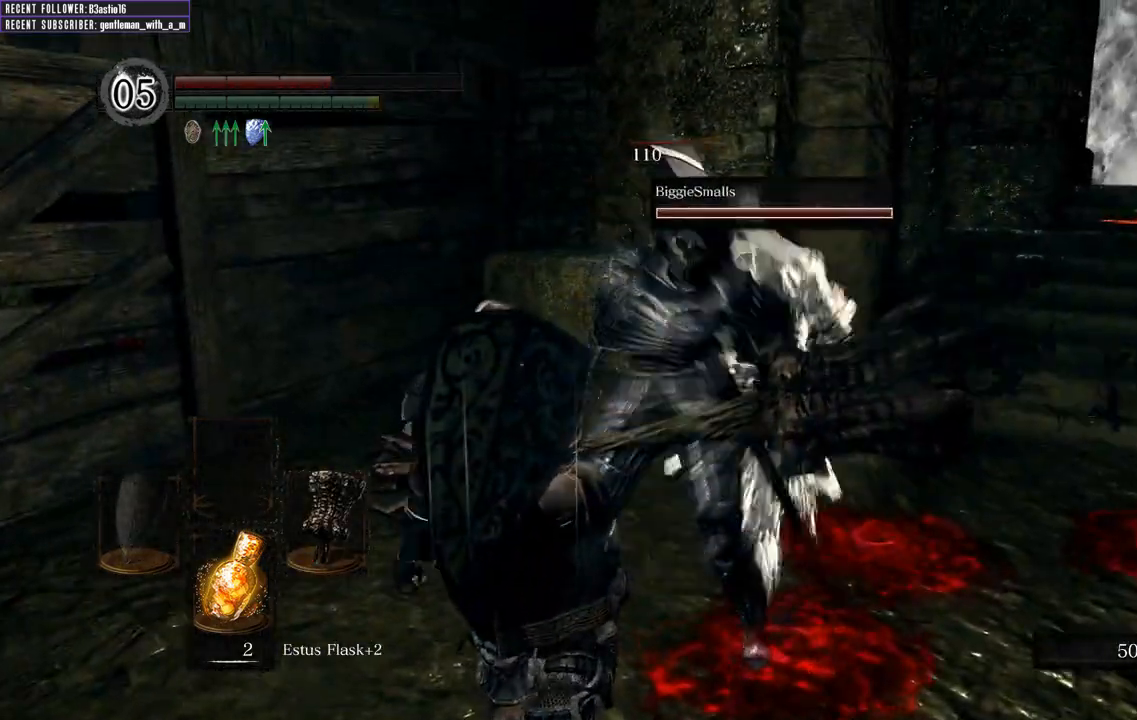
{"buttons": [], "left_stick": "center", "right_stick": "center", "events": []}
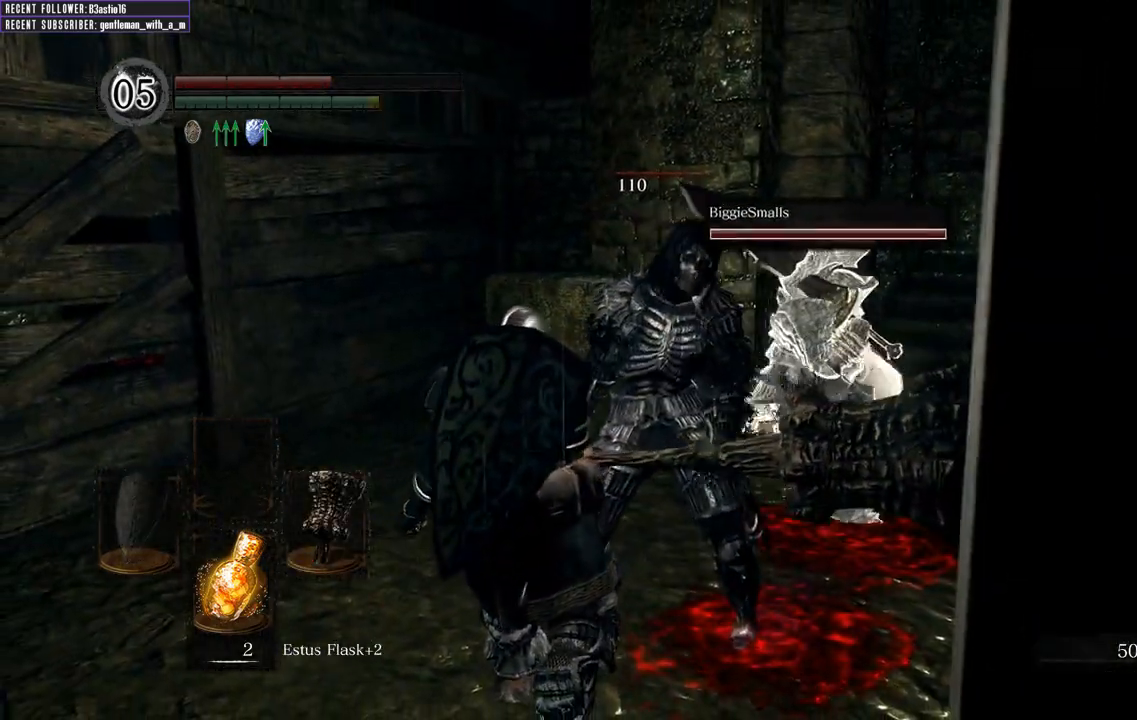
{"buttons": [], "left_stick": "center", "right_stick": "right", "events": [[317, "right_stick", "right"]]}
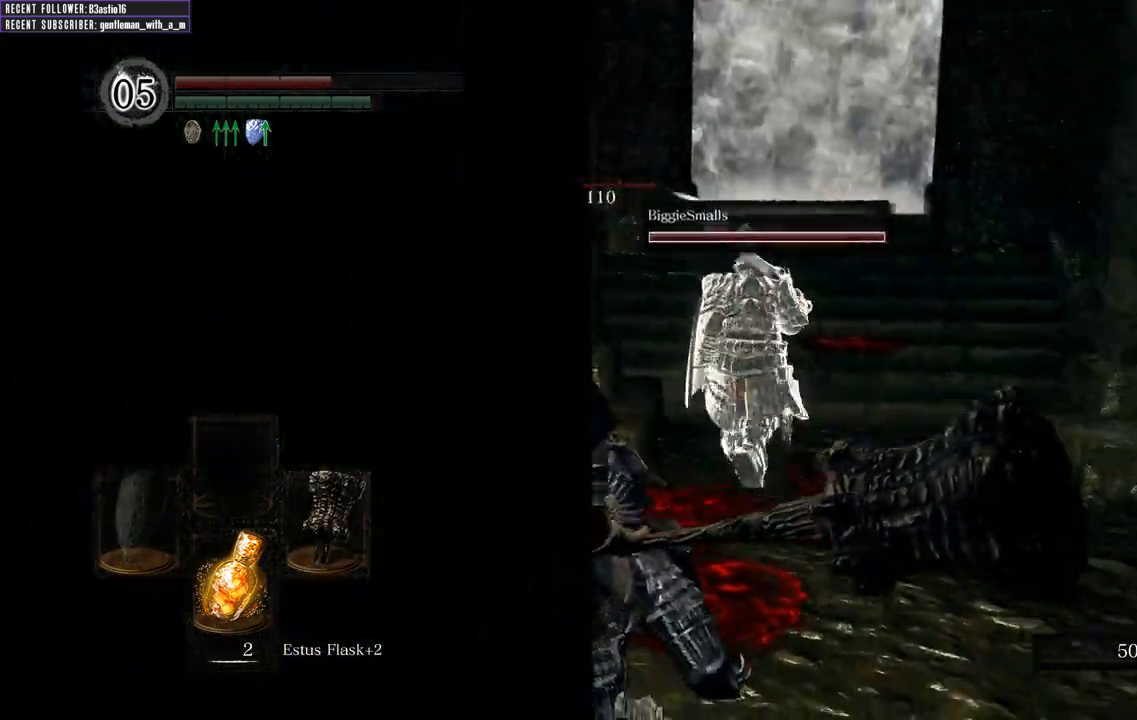
{"buttons": [], "left_stick": "center", "right_stick": "center", "events": [[117, "right_stick", "center"]]}
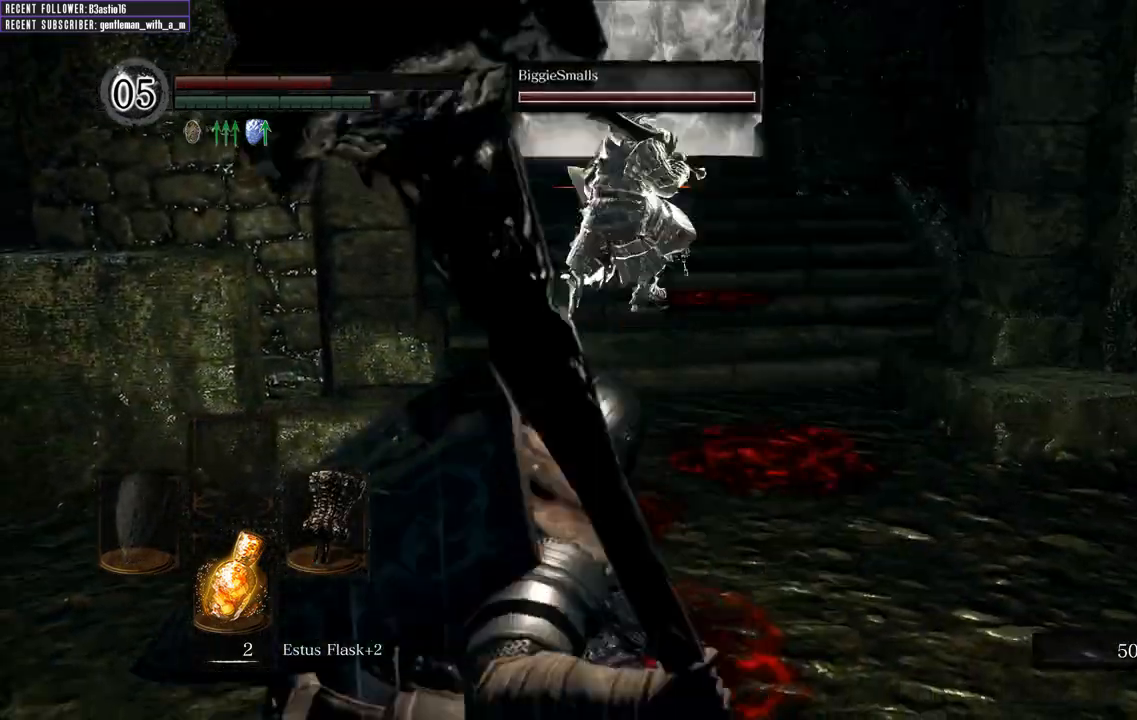
{"buttons": [], "left_stick": "center", "right_stick": "up-left", "events": [[200, "right_stick", "up-left"]]}
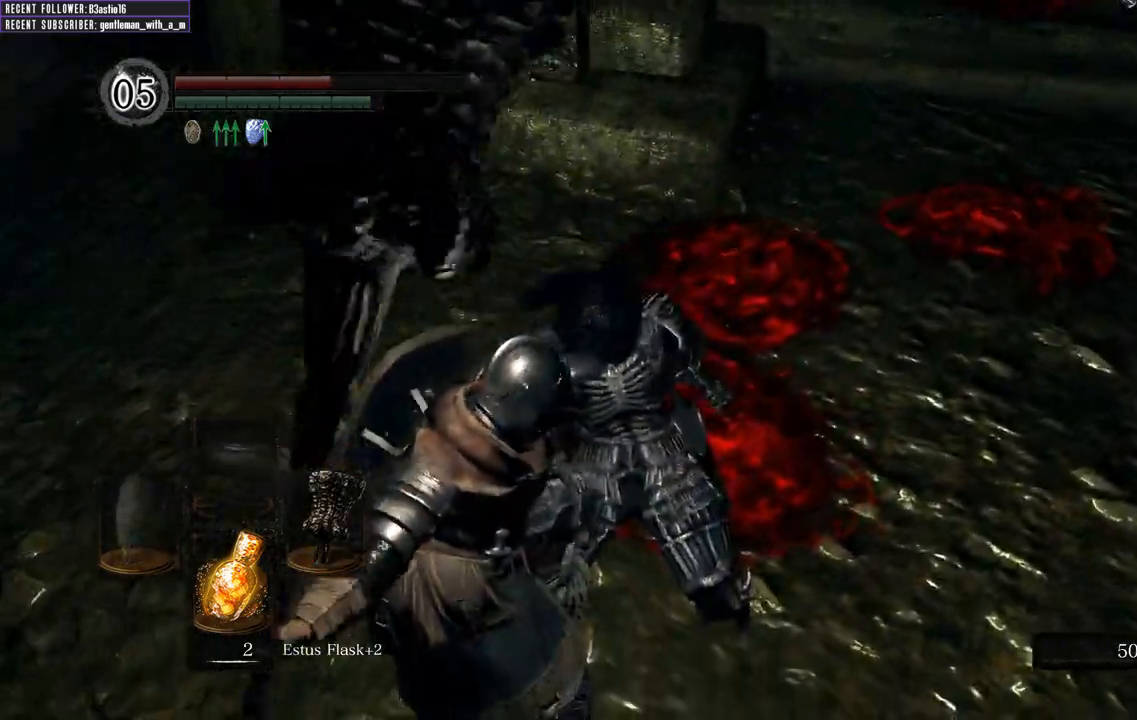
{"buttons": [], "left_stick": "center", "right_stick": "center", "events": [[33, "right_stick", "center"]]}
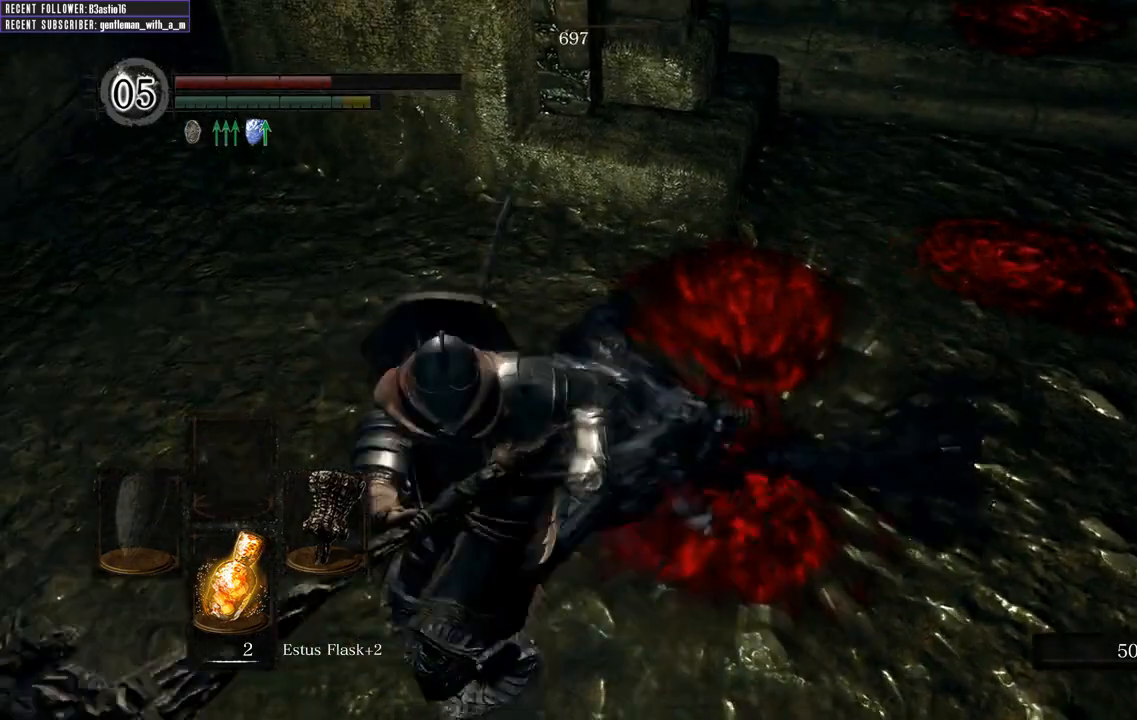
{"buttons": [], "left_stick": "center", "right_stick": "center", "events": []}
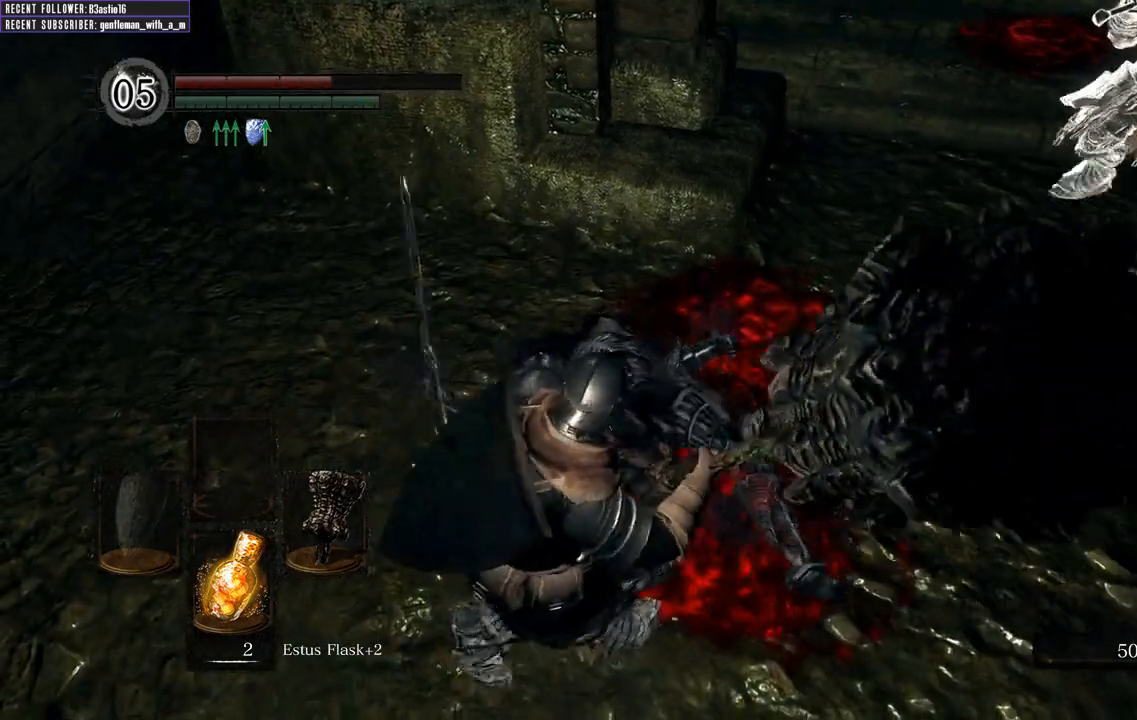
{"buttons": [], "left_stick": "up-left", "right_stick": "center", "events": [[467, "left_stick", "up-left"]]}
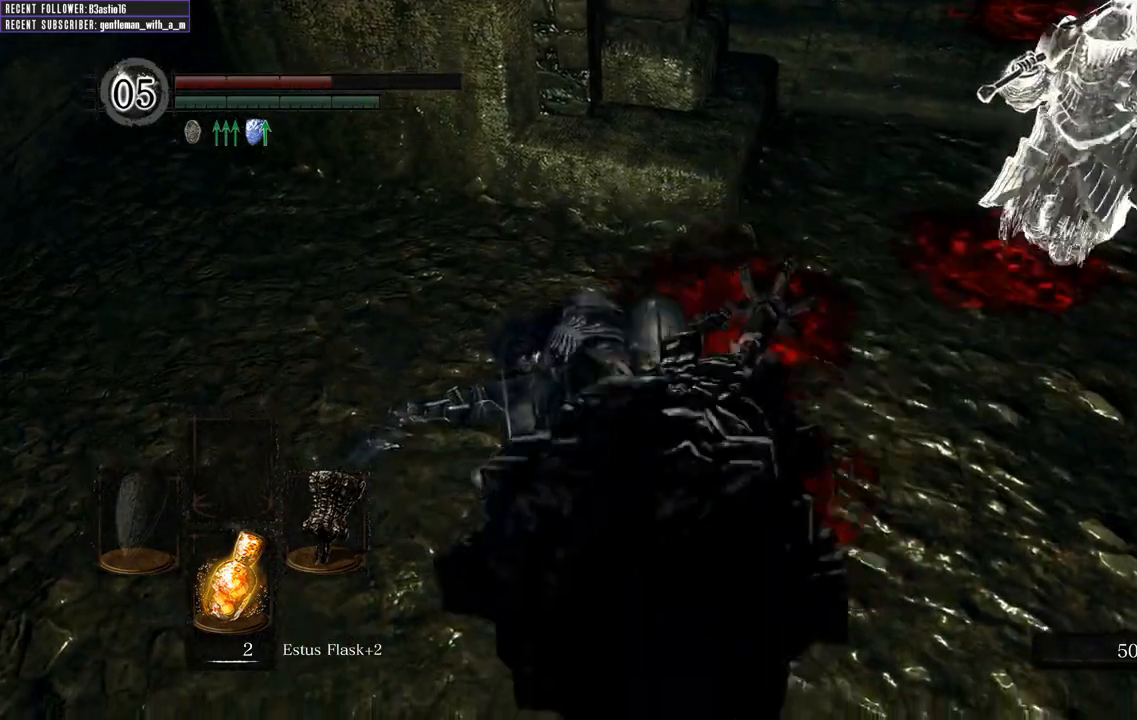
{"buttons": [], "left_stick": "up-left", "right_stick": "center", "events": [[17, "right_stick", "down"], [317, "right_stick", "center"]]}
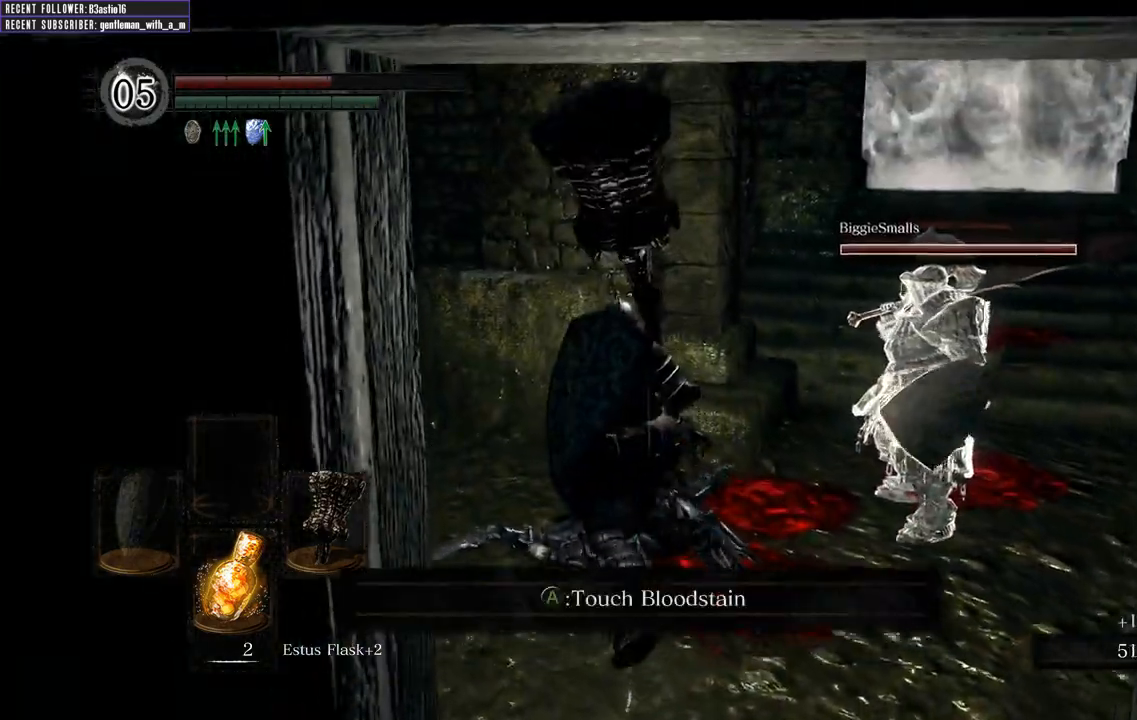
{"buttons": [], "left_stick": "up-right", "right_stick": "right", "events": [[383, "left_stick", "up-right"], [383, "right_stick", "right"]]}
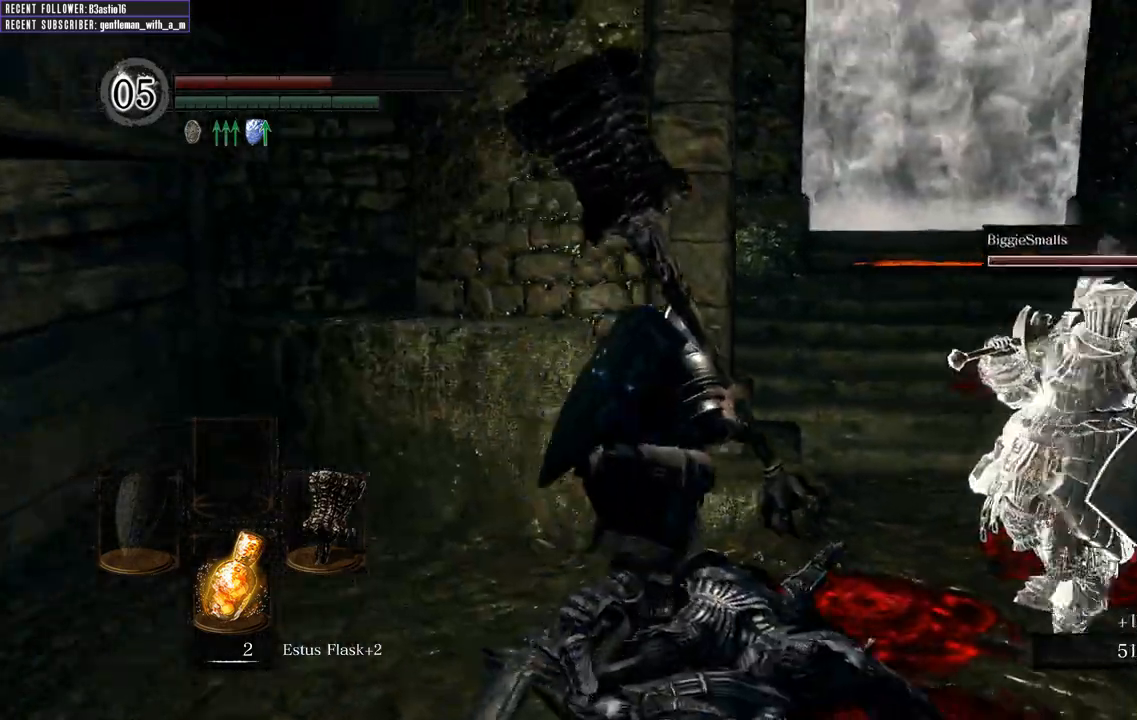
{"buttons": [], "left_stick": "center", "right_stick": "center", "events": [[167, "left_stick", "right"], [333, "left_stick", "down-right"], [350, "right_stick", "center"], [500, "left_stick", "center"]]}
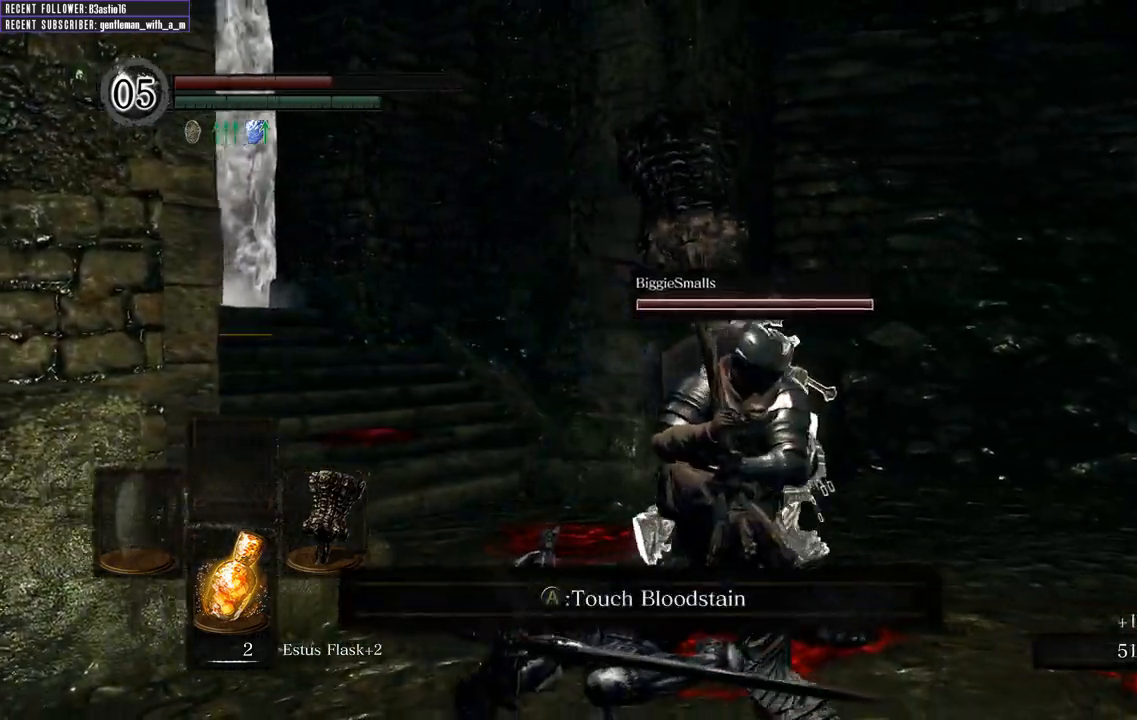
{"buttons": [], "left_stick": "center", "right_stick": "center", "events": [[183, "X", "down"], [300, "X", "up"]]}
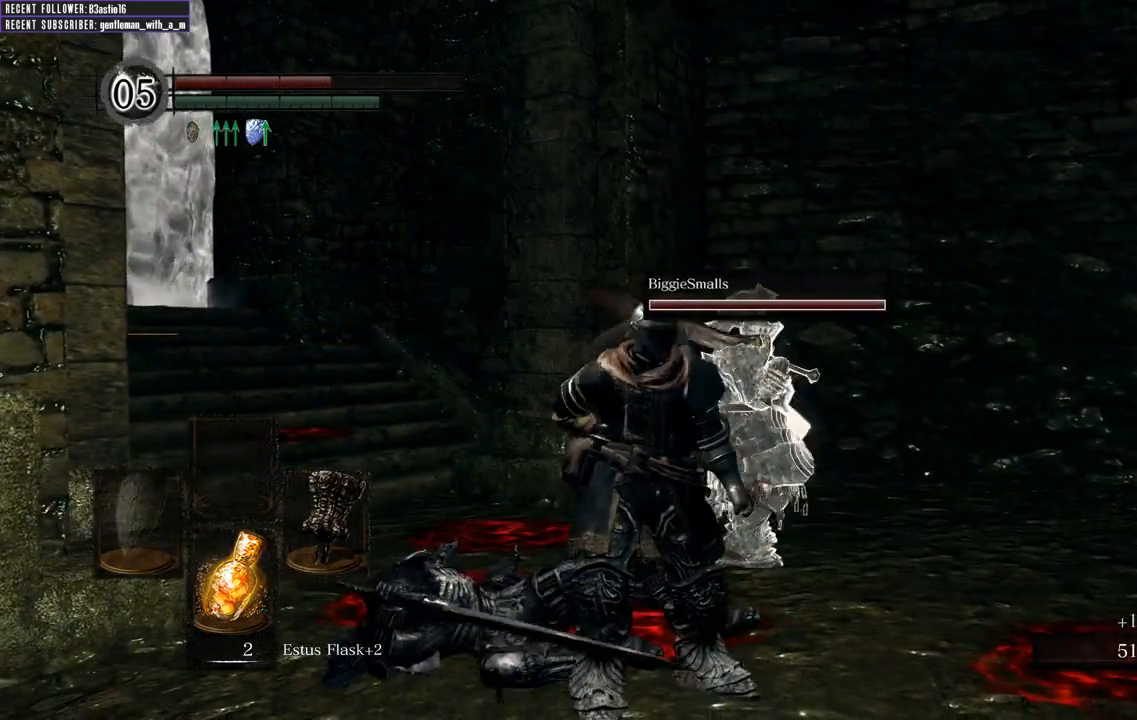
{"buttons": [], "left_stick": "center", "right_stick": "center", "events": []}
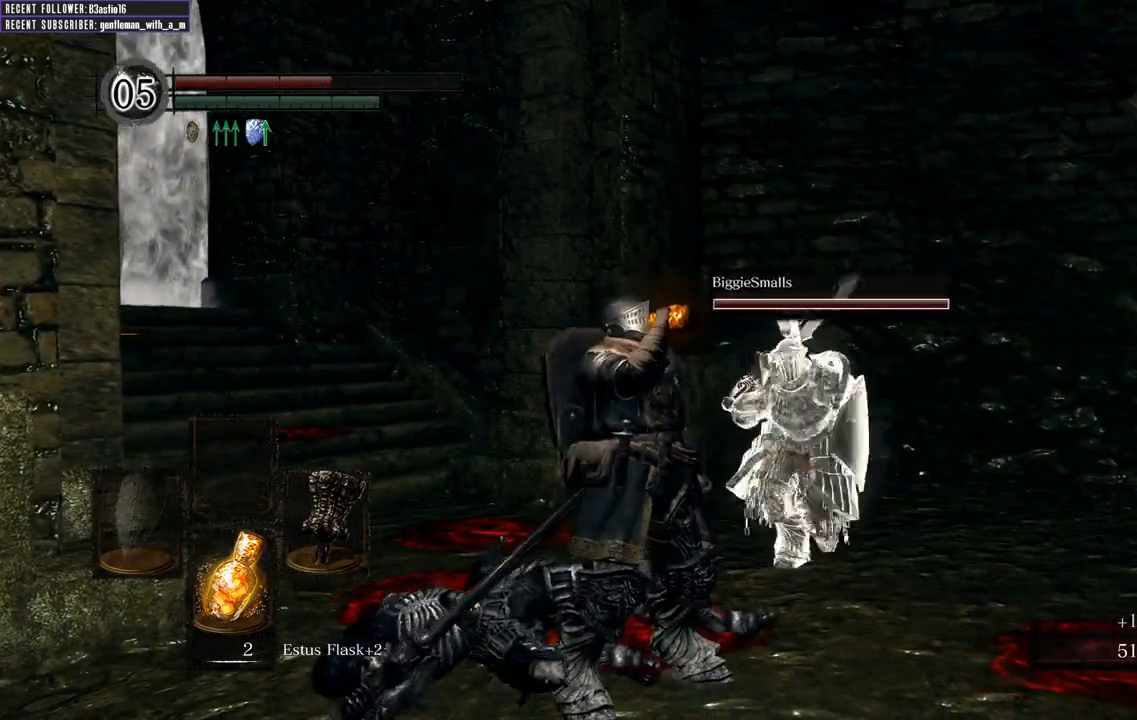
{"buttons": [], "left_stick": "up-left", "right_stick": "center", "events": [[150, "right_stick", "right"], [317, "left_stick", "up-left"], [317, "right_stick", "center"]]}
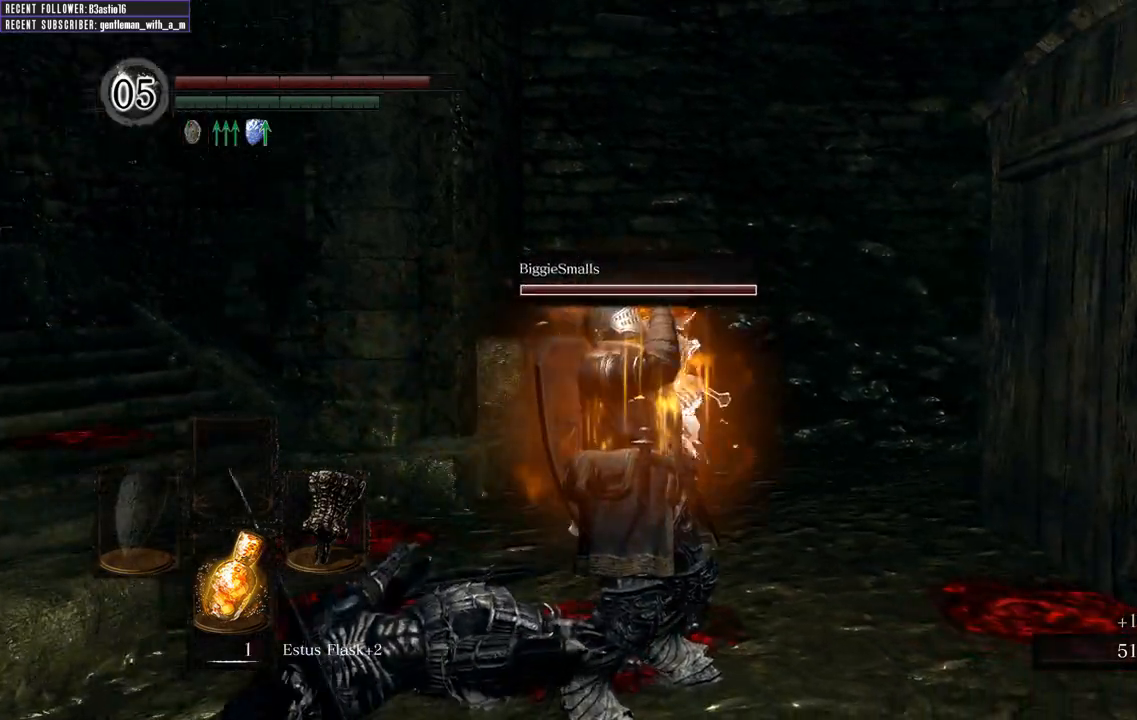
{"buttons": ["B"], "left_stick": "up-left", "right_stick": "center", "events": [[150, "B", "down"], [250, "right_stick", "right"], [500, "right_stick", "center"]]}
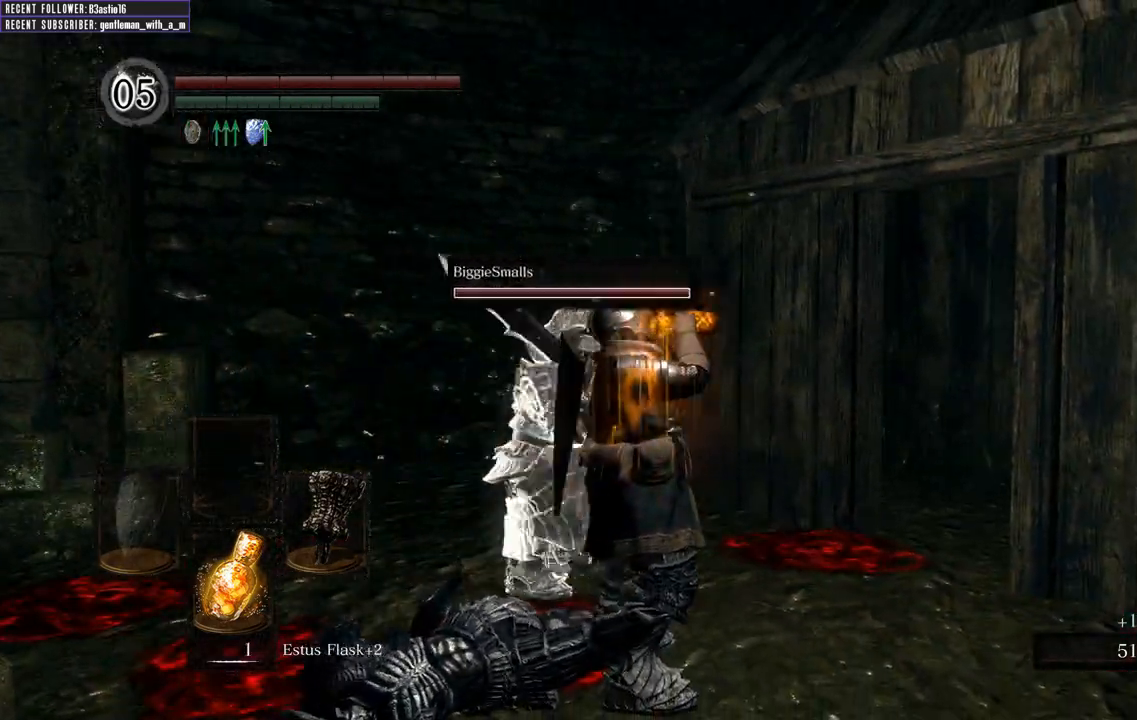
{"buttons": ["B"], "left_stick": "left", "right_stick": "right", "events": [[83, "right_stick", "right"], [350, "right_stick", "center"], [433, "right_stick", "right"], [450, "left_stick", "left"]]}
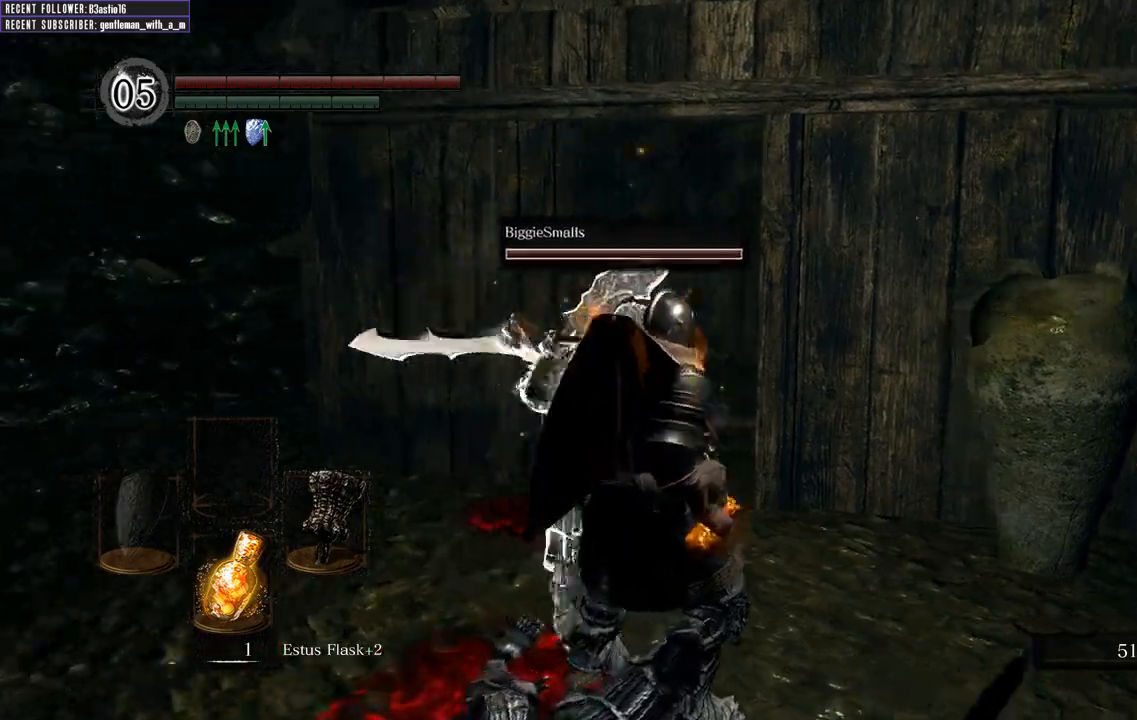
{"buttons": ["B"], "left_stick": "left", "right_stick": "right", "events": [[133, "right_stick", "center"], [383, "right_stick", "right"]]}
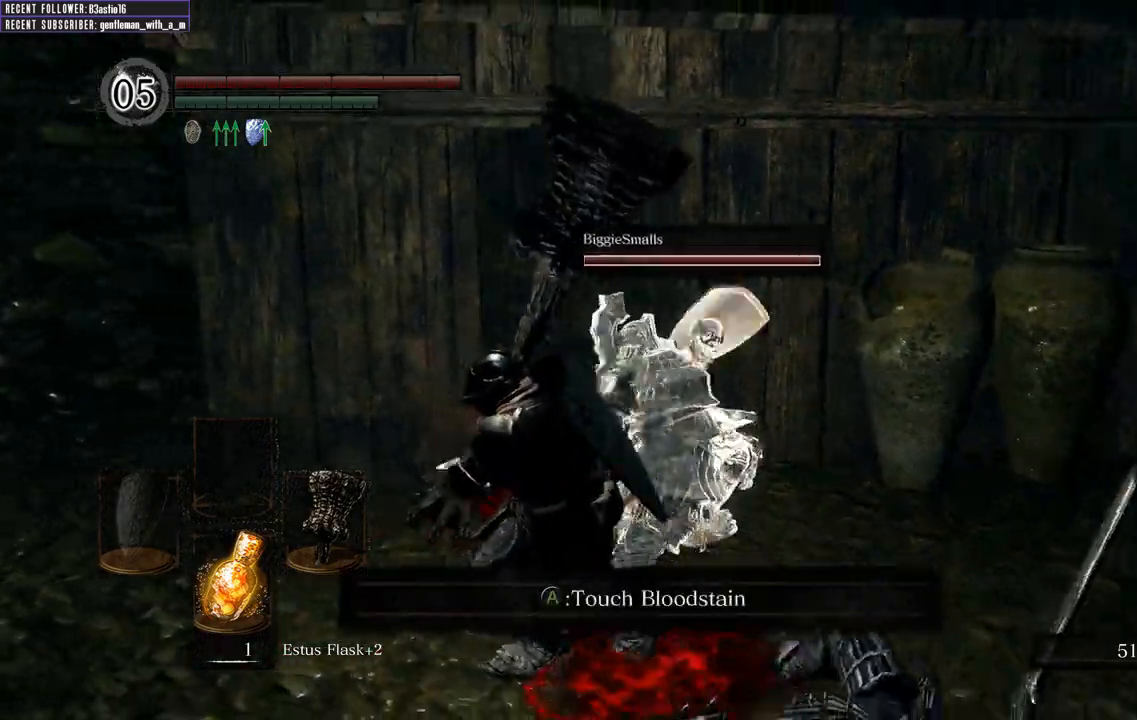
{"buttons": ["B"], "left_stick": "down-left", "right_stick": "left", "events": [[50, "right_stick", "center"], [83, "left_stick", "down-left"], [133, "right_stick", "left"]]}